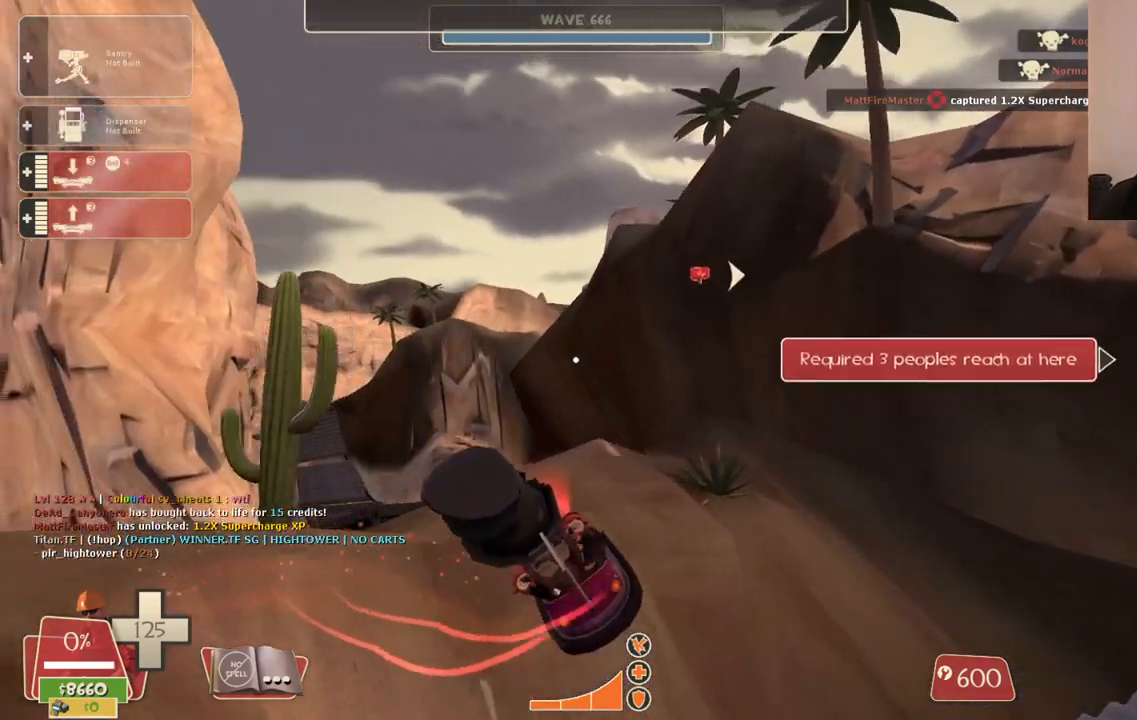
Gameplay with a controller (PlayStation layout); each line is a JSON object with the inputs held at the frame after it. "events" lists button and stick changes between this image and that frame as [ms after this image, input, new state], when the widget could be followed in between.
{"buttons": [], "left_stick": "center", "right_stick": "center", "events": [[17, "left_stick", "center"], [17, "right_stick", "center"], [300, "left_stick", "left"], [333, "right_stick", "left"], [467, "left_stick", "center"], [500, "right_stick", "center"]]}
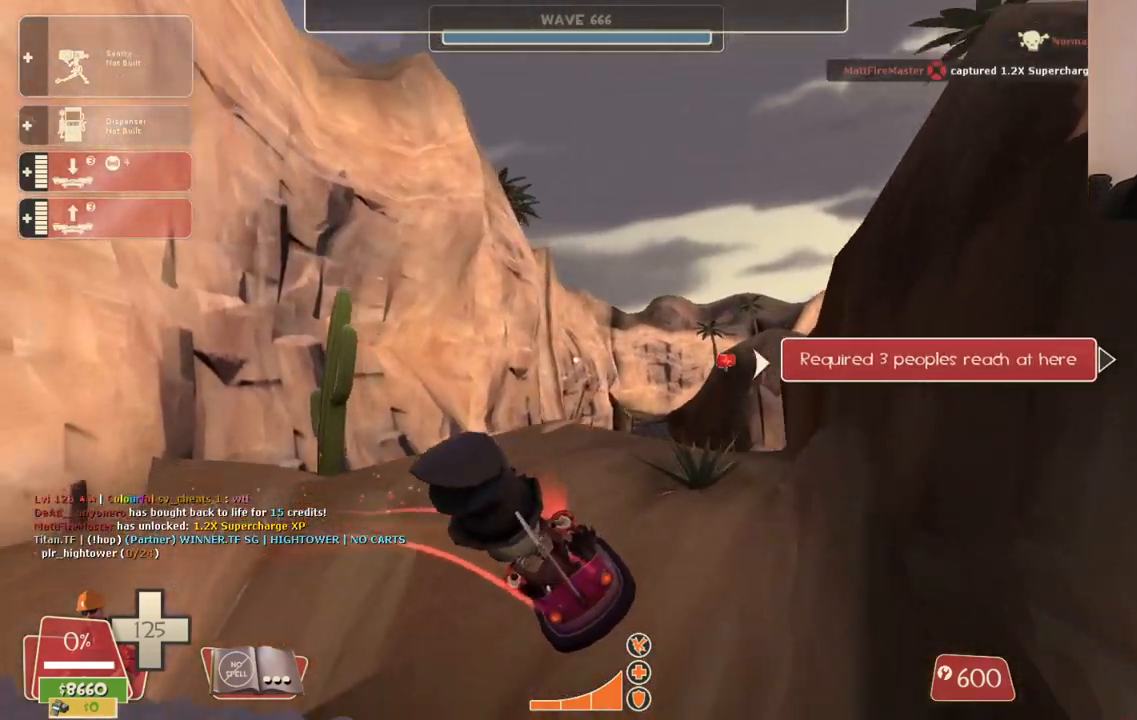
{"buttons": [], "left_stick": "center", "right_stick": "center", "events": []}
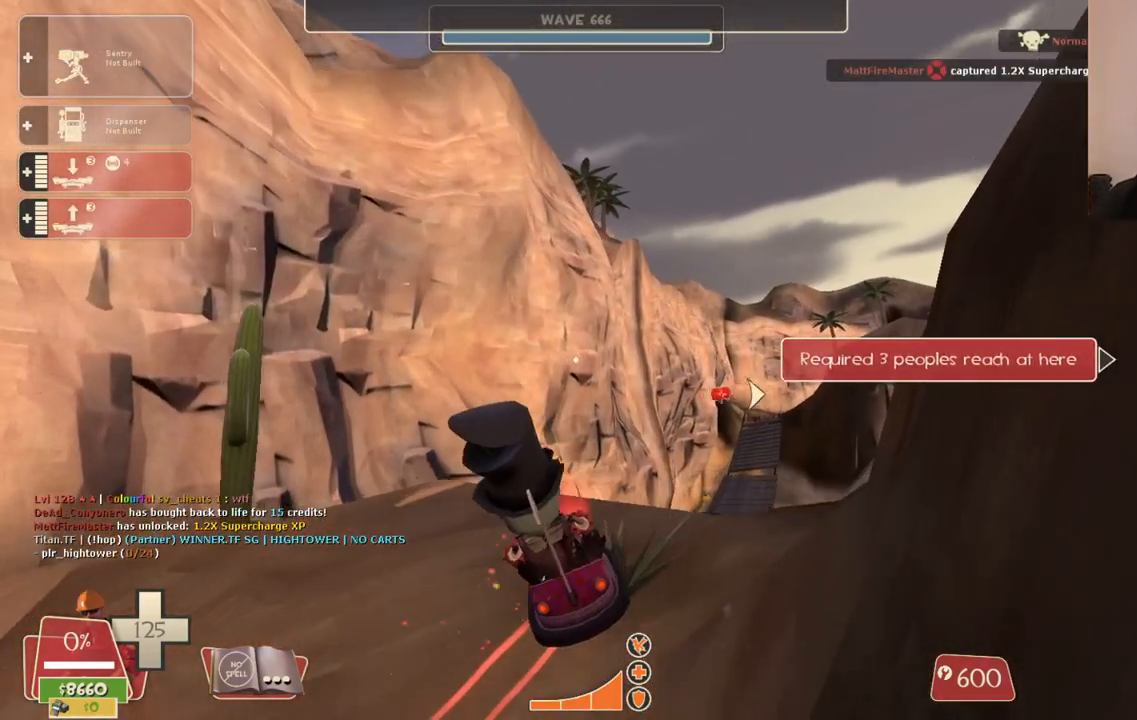
{"buttons": [], "left_stick": "center", "right_stick": "center", "events": [[250, "left_stick", "right"], [417, "left_stick", "center"]]}
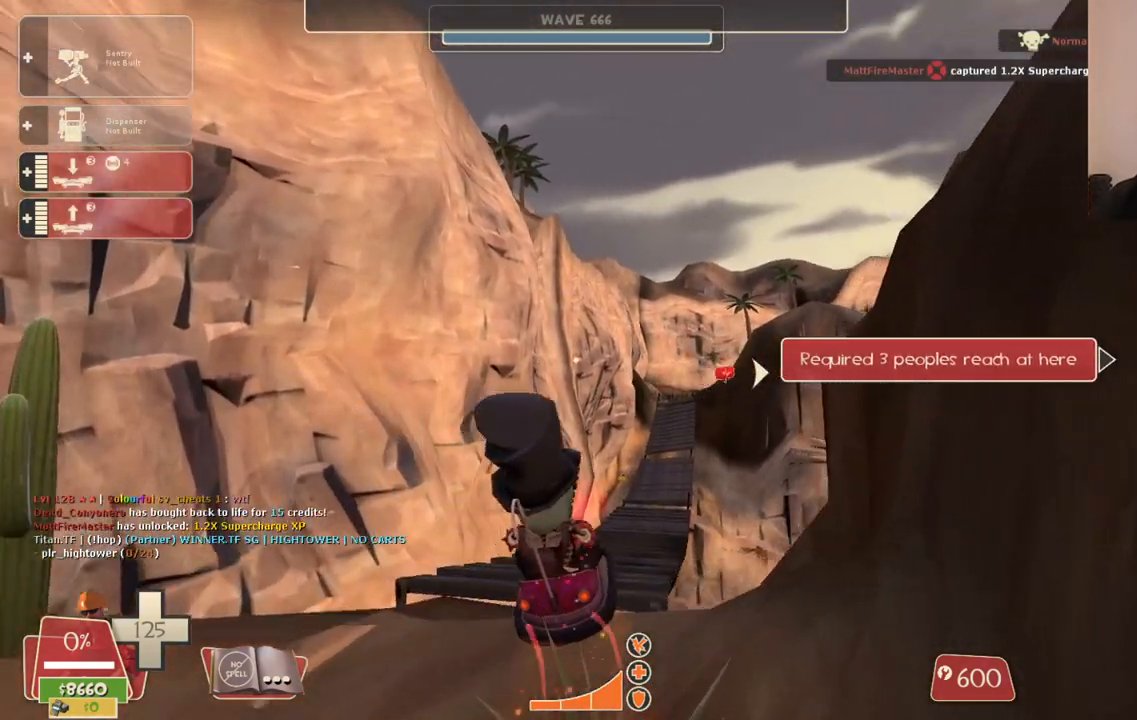
{"buttons": [], "left_stick": "up", "right_stick": "center", "events": [[450, "left_stick", "up"]]}
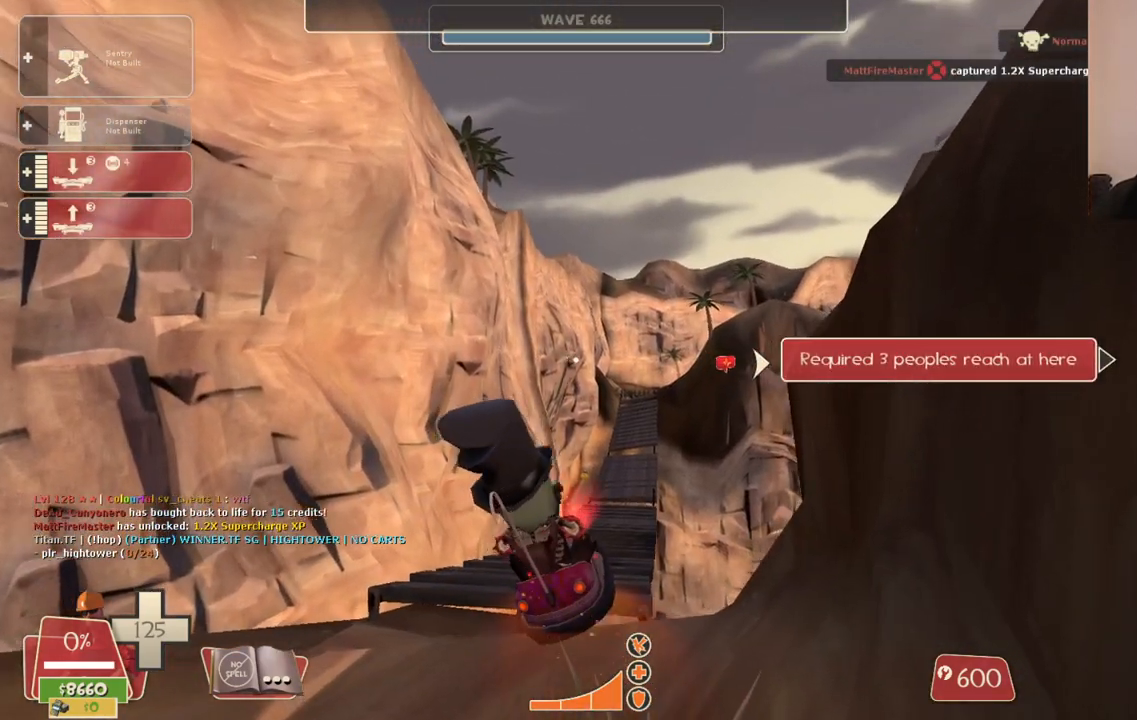
{"buttons": [], "left_stick": "center", "right_stick": "center", "events": [[233, "left_stick", "up-left"], [433, "left_stick", "center"]]}
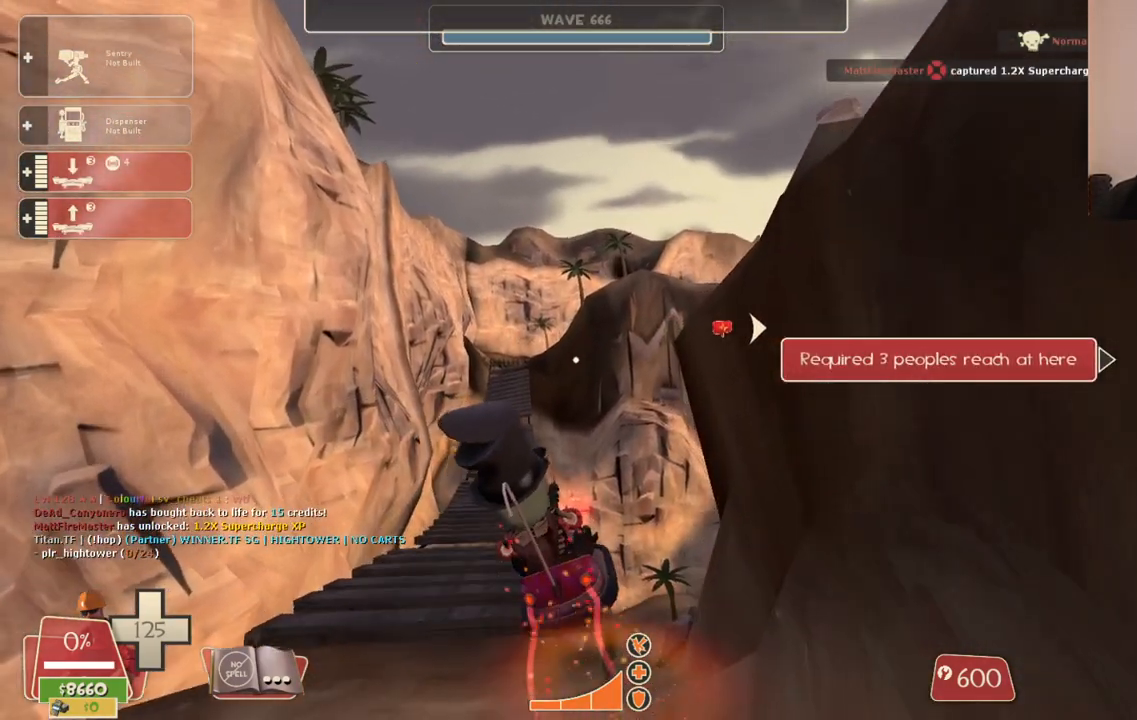
{"buttons": [], "left_stick": "center", "right_stick": "center", "events": [[67, "right_stick", "left"], [100, "left_stick", "left"], [183, "left_stick", "center"], [183, "right_stick", "center"]]}
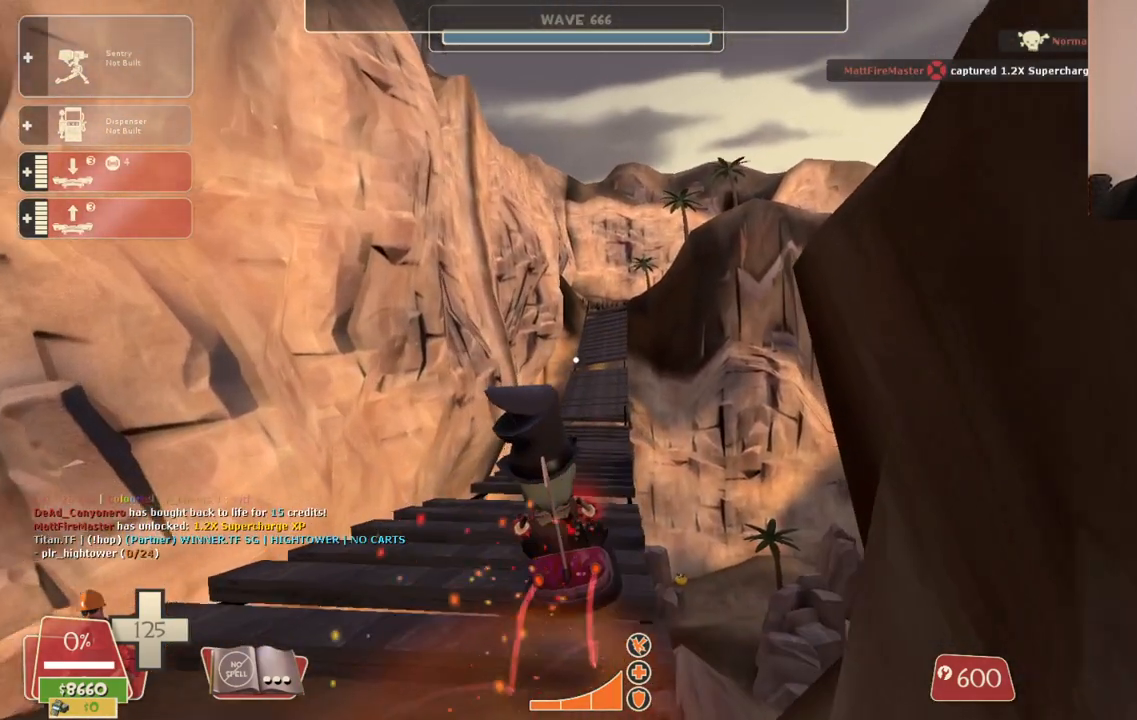
{"buttons": [], "left_stick": "up", "right_stick": "center", "events": [[450, "left_stick", "up"]]}
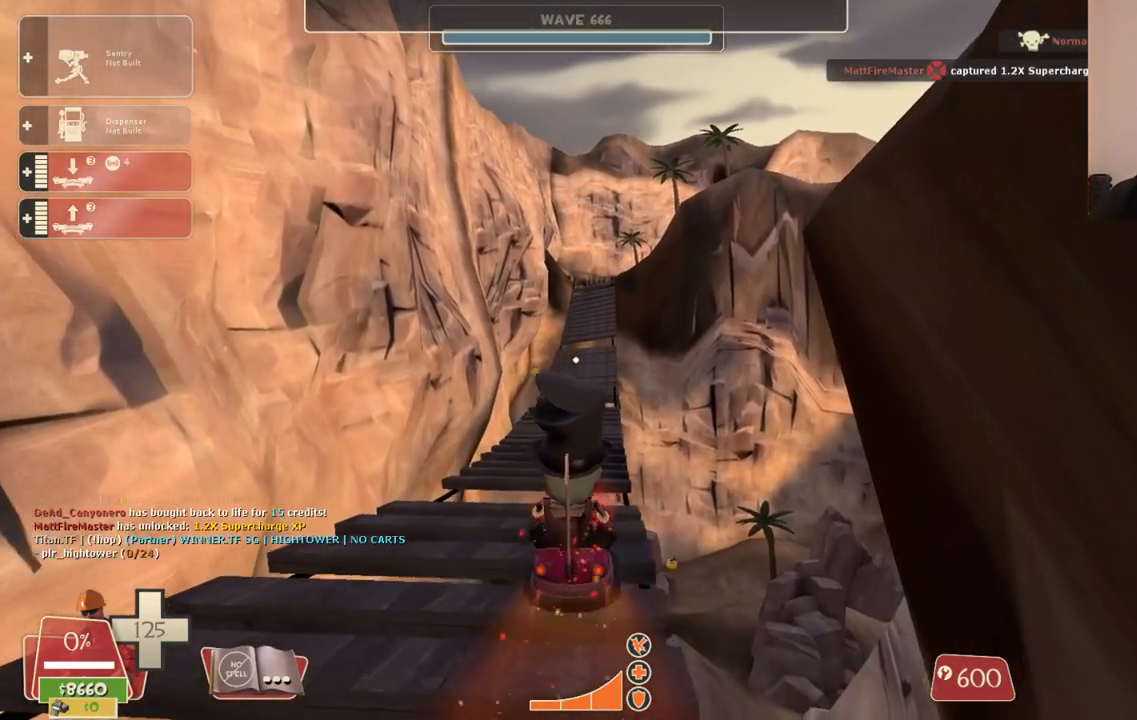
{"buttons": [], "left_stick": "up-left", "right_stick": "center", "events": [[267, "left_stick", "up-left"]]}
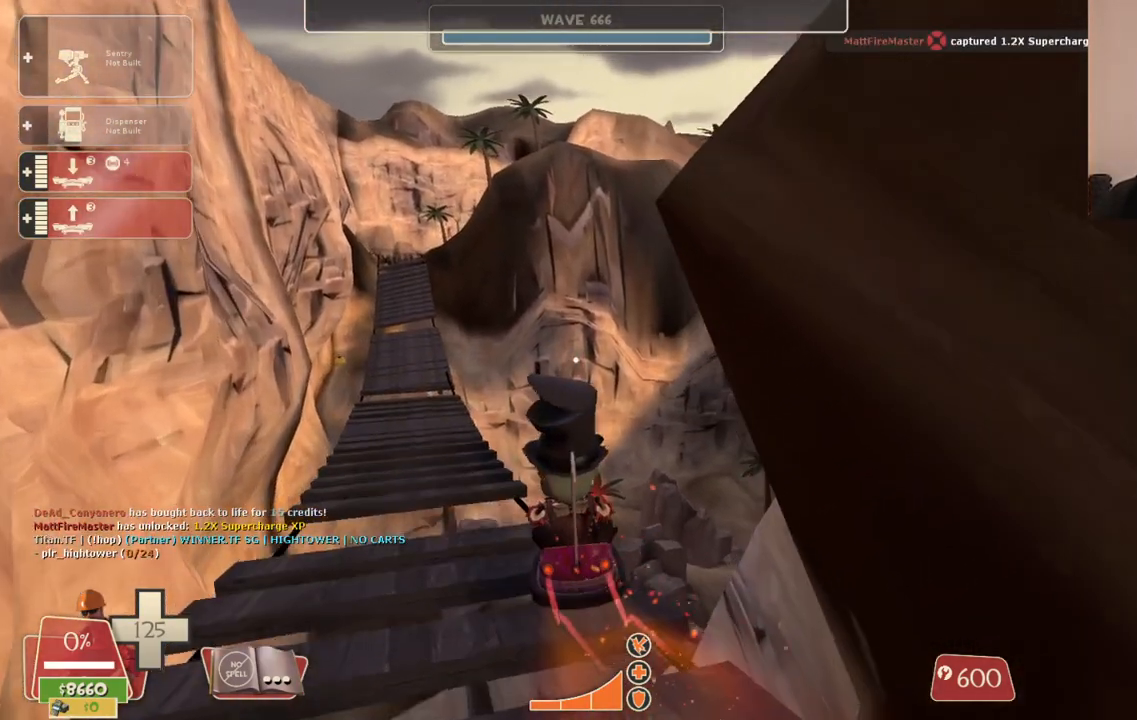
{"buttons": [], "left_stick": "center", "right_stick": "center", "events": [[100, "CROSS", "down"], [250, "CROSS", "up"], [417, "left_stick", "center"]]}
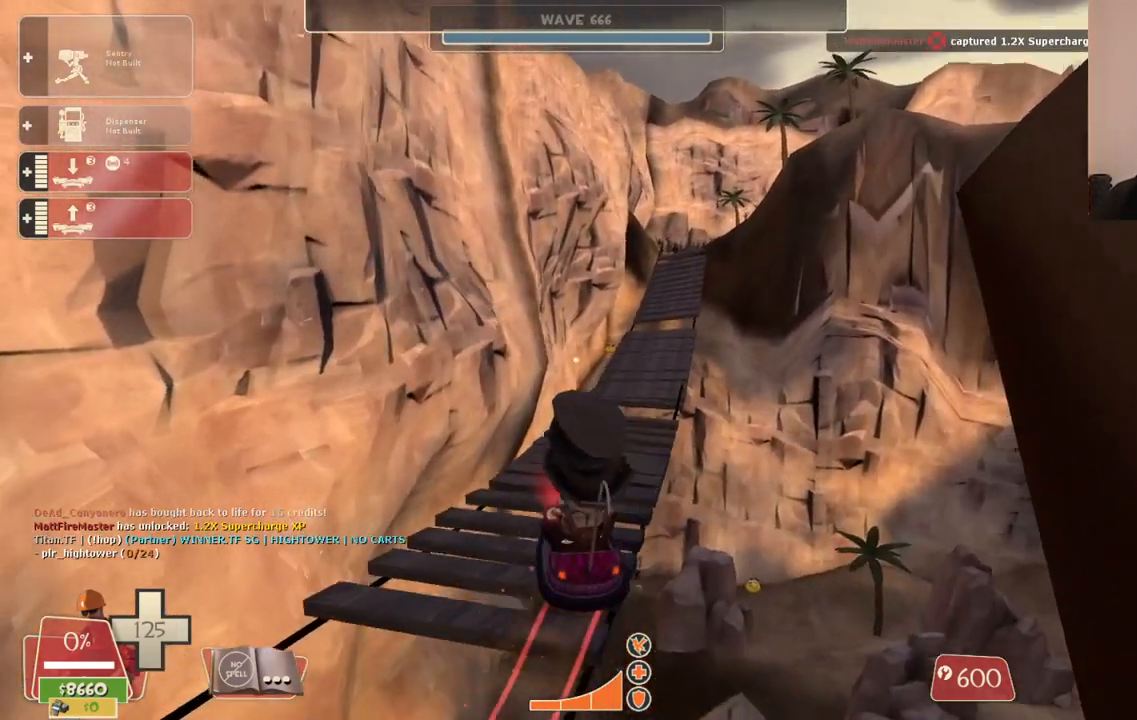
{"buttons": [], "left_stick": "up", "right_stick": "center", "events": [[67, "left_stick", "up-left"], [133, "left_stick", "center"], [300, "left_stick", "up-left"], [383, "left_stick", "up"]]}
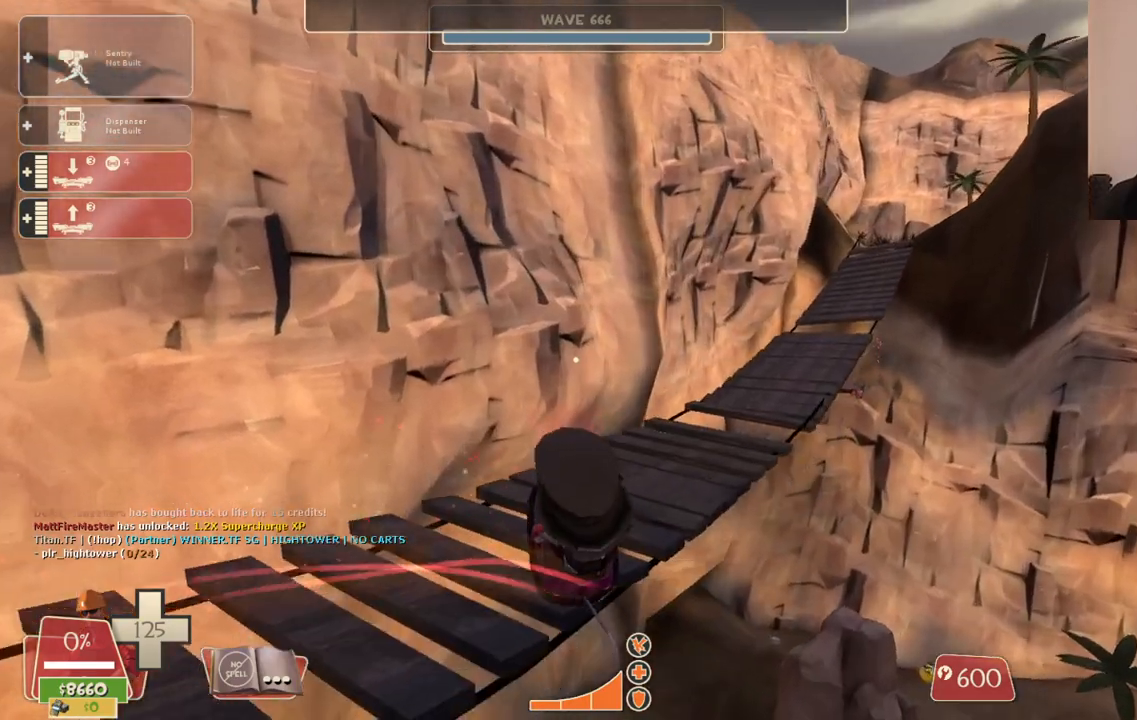
{"buttons": [], "left_stick": "center", "right_stick": "center", "events": [[217, "left_stick", "center"]]}
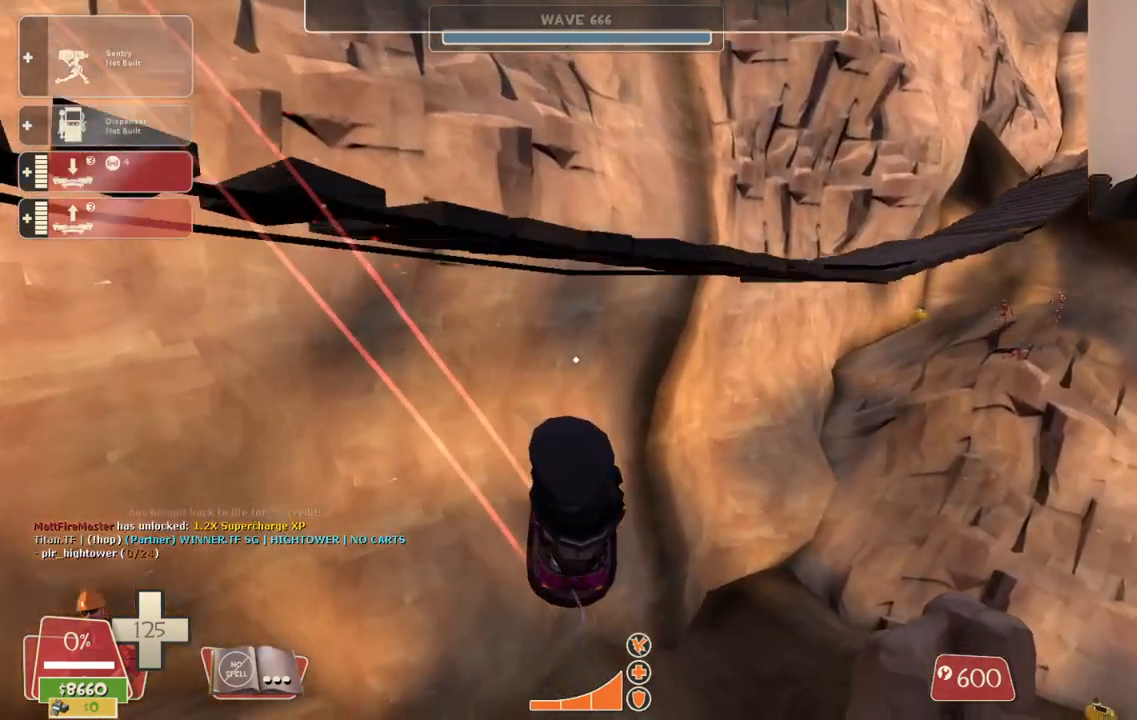
{"buttons": [], "left_stick": "center", "right_stick": "center", "events": []}
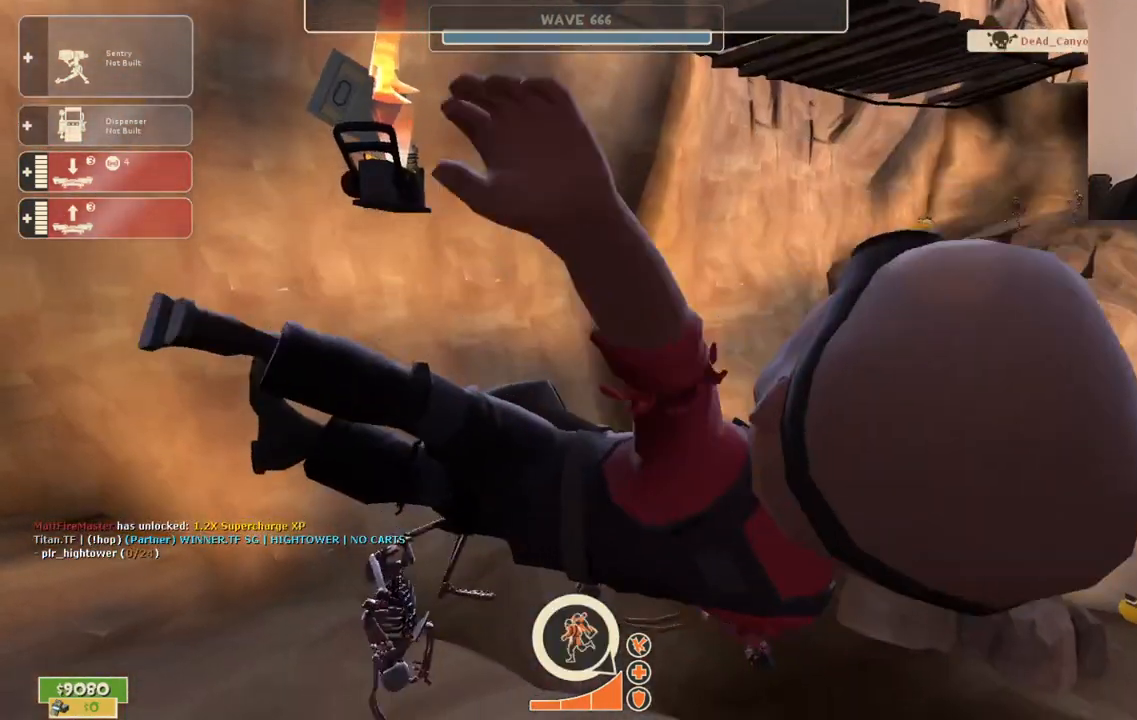
{"buttons": [], "left_stick": "center", "right_stick": "center", "events": []}
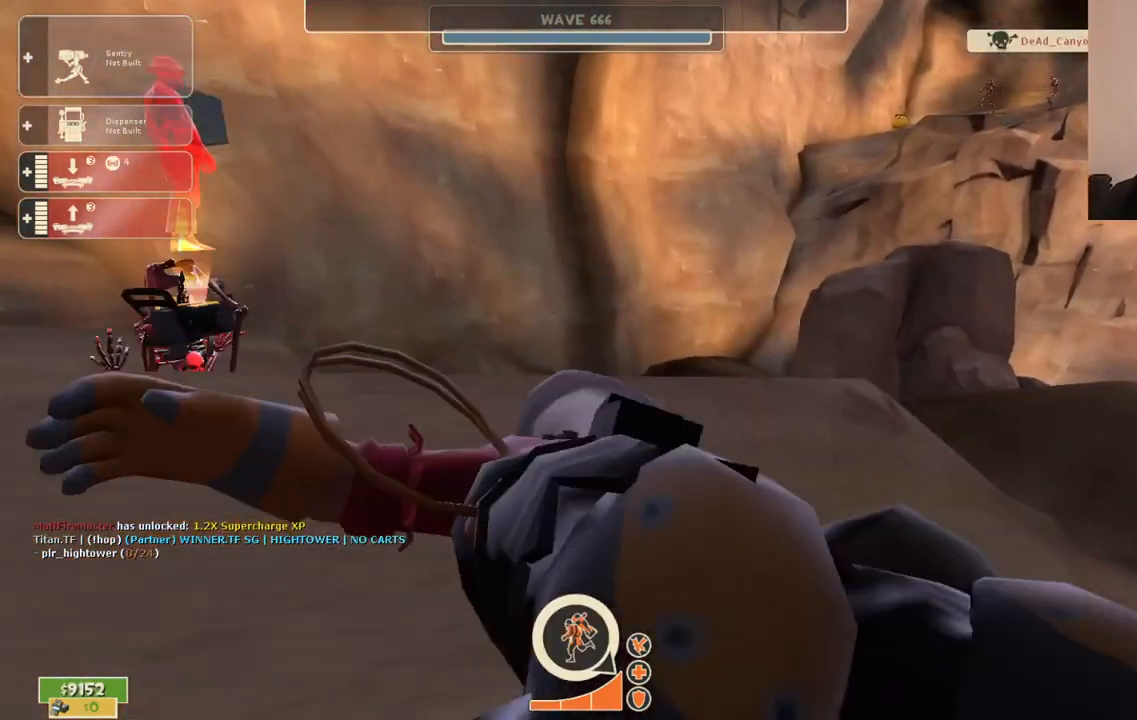
{"buttons": [], "left_stick": "center", "right_stick": "center", "events": []}
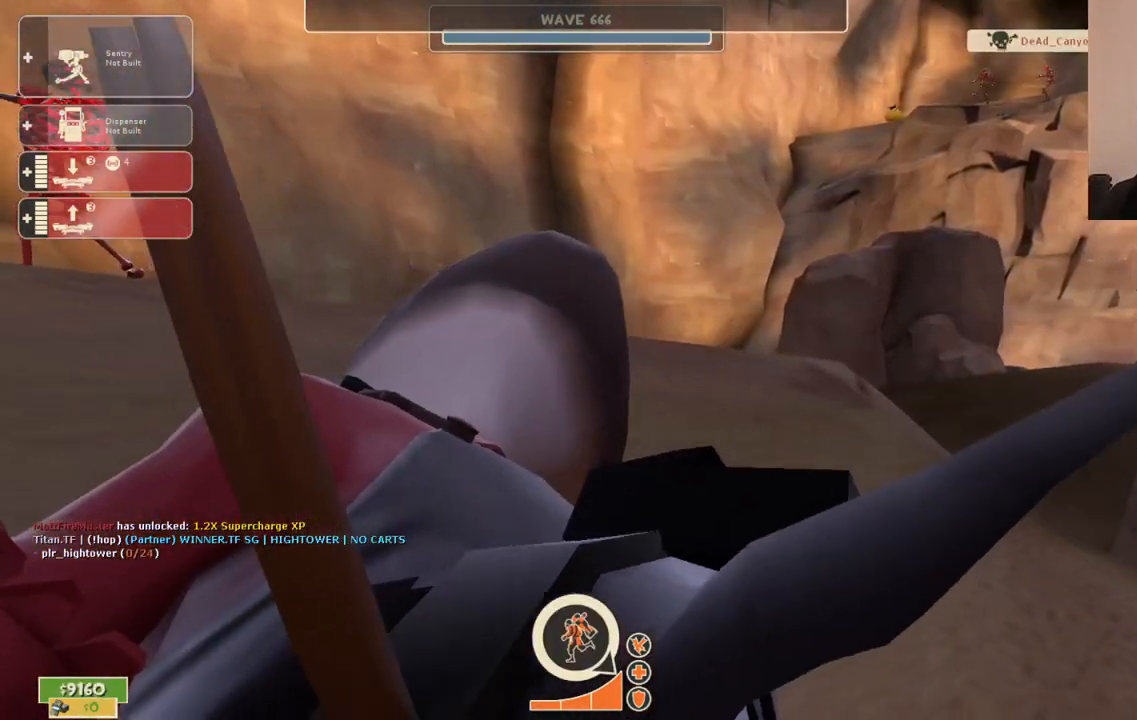
{"buttons": [], "left_stick": "center", "right_stick": "center", "events": []}
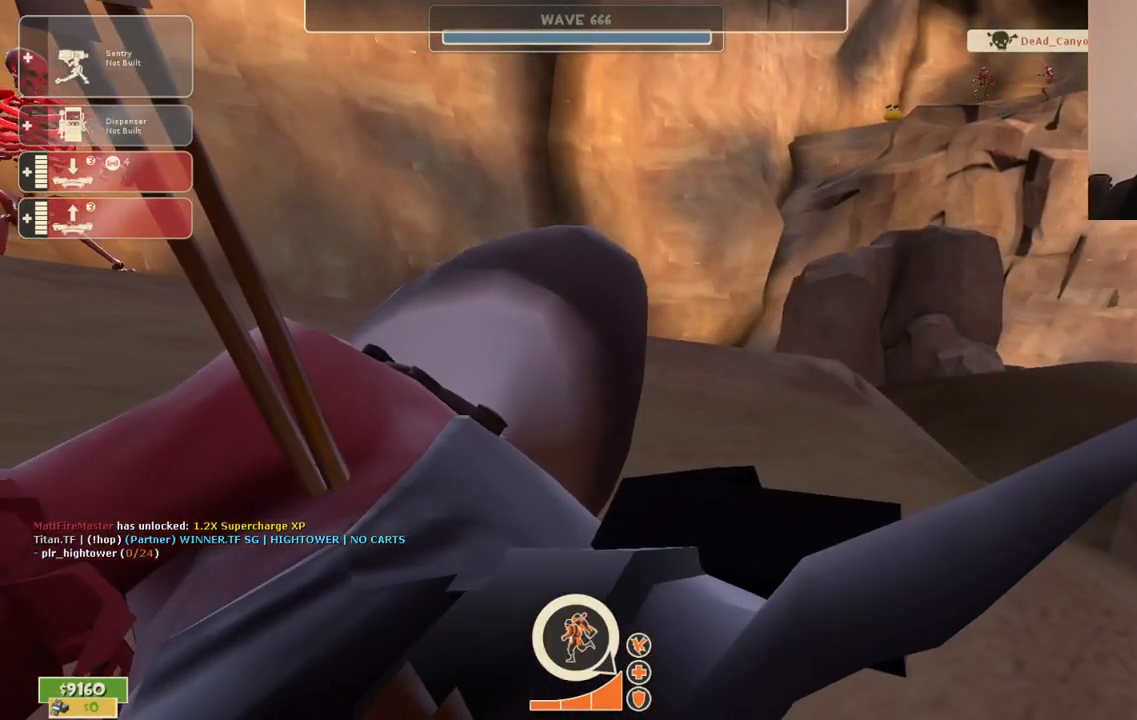
{"buttons": [], "left_stick": "center", "right_stick": "up-left", "events": [[250, "right_stick", "up-left"]]}
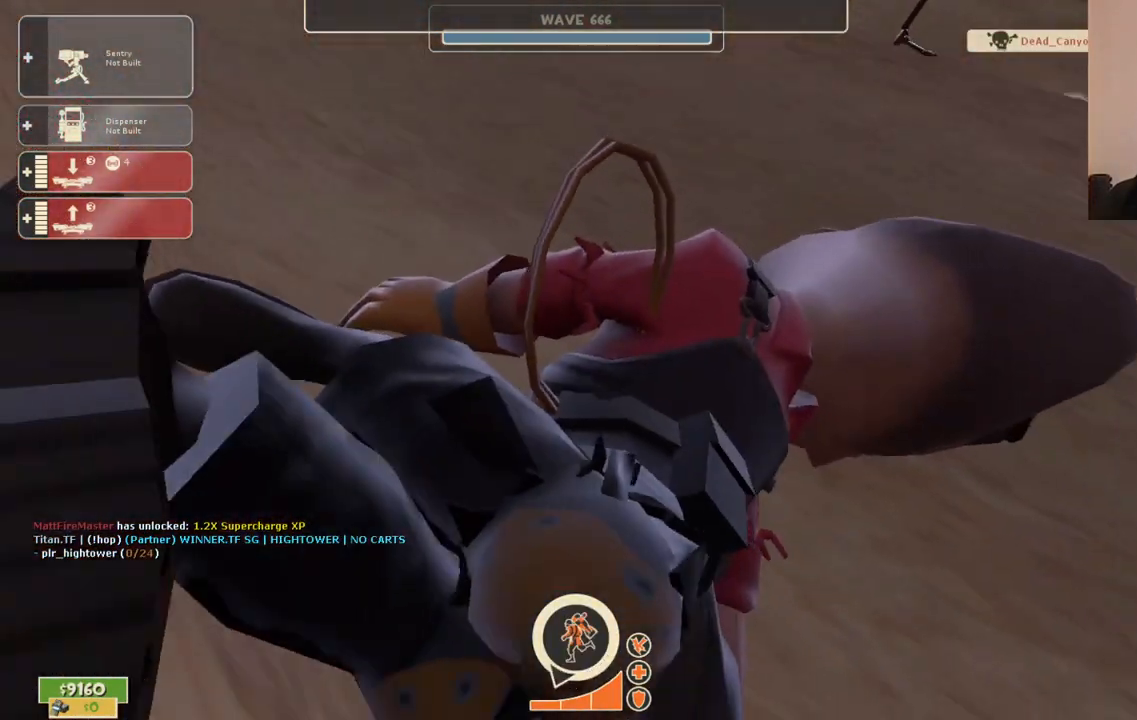
{"buttons": [], "left_stick": "center", "right_stick": "center", "events": [[133, "right_stick", "center"], [267, "right_stick", "down-right"], [350, "right_stick", "center"]]}
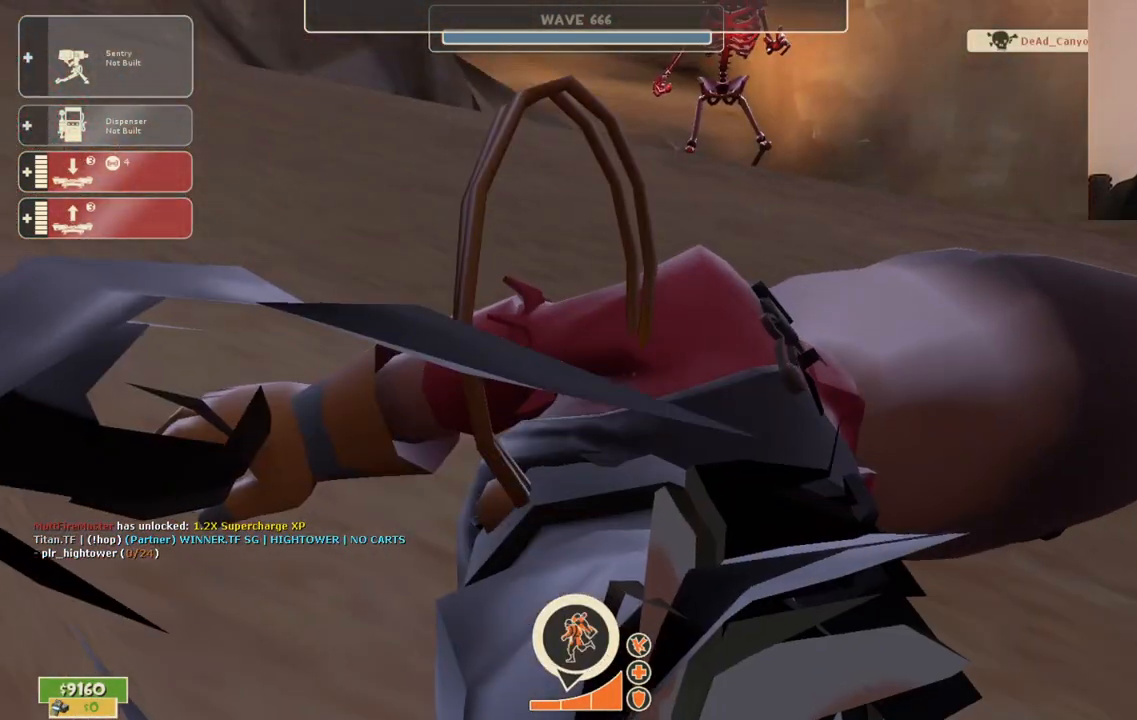
{"buttons": [], "left_stick": "center", "right_stick": "center", "events": [[283, "right_stick", "down-right"], [433, "right_stick", "center"]]}
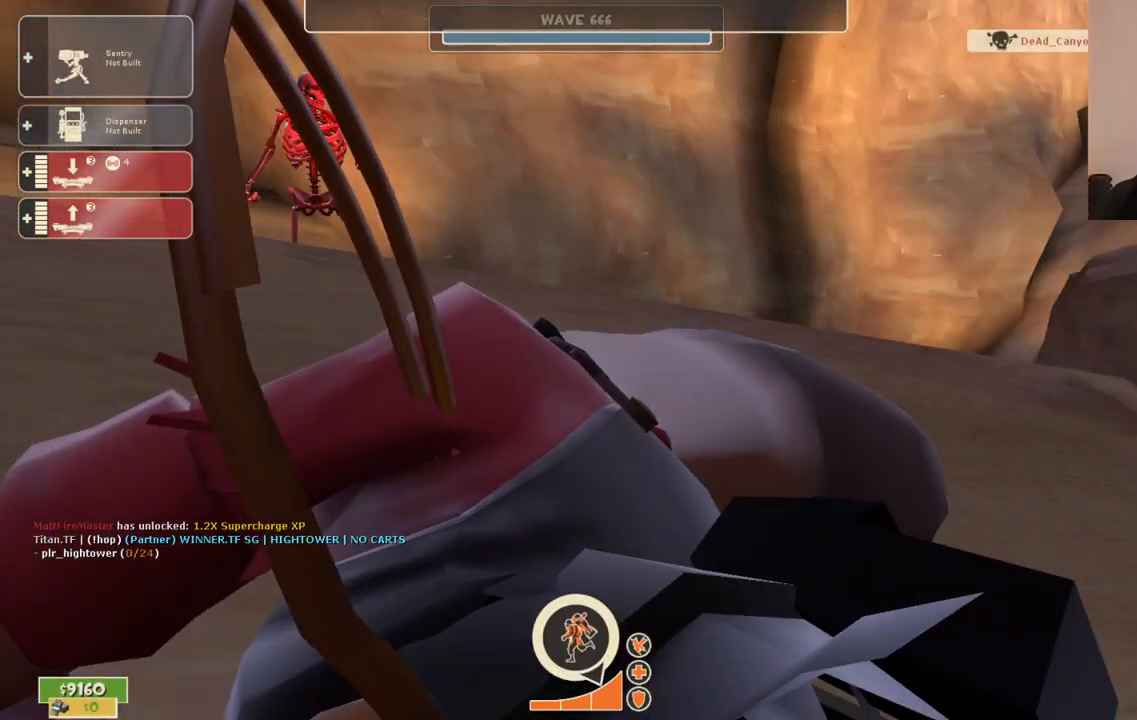
{"buttons": [], "left_stick": "center", "right_stick": "center", "events": []}
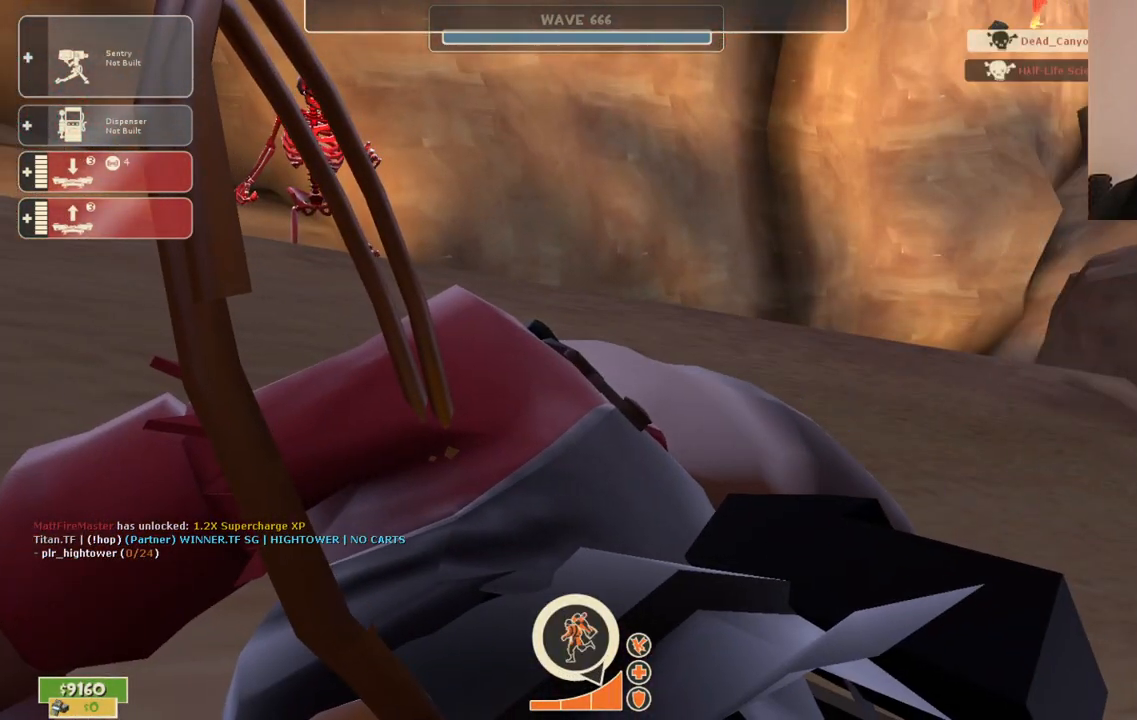
{"buttons": [], "left_stick": "center", "right_stick": "center", "events": []}
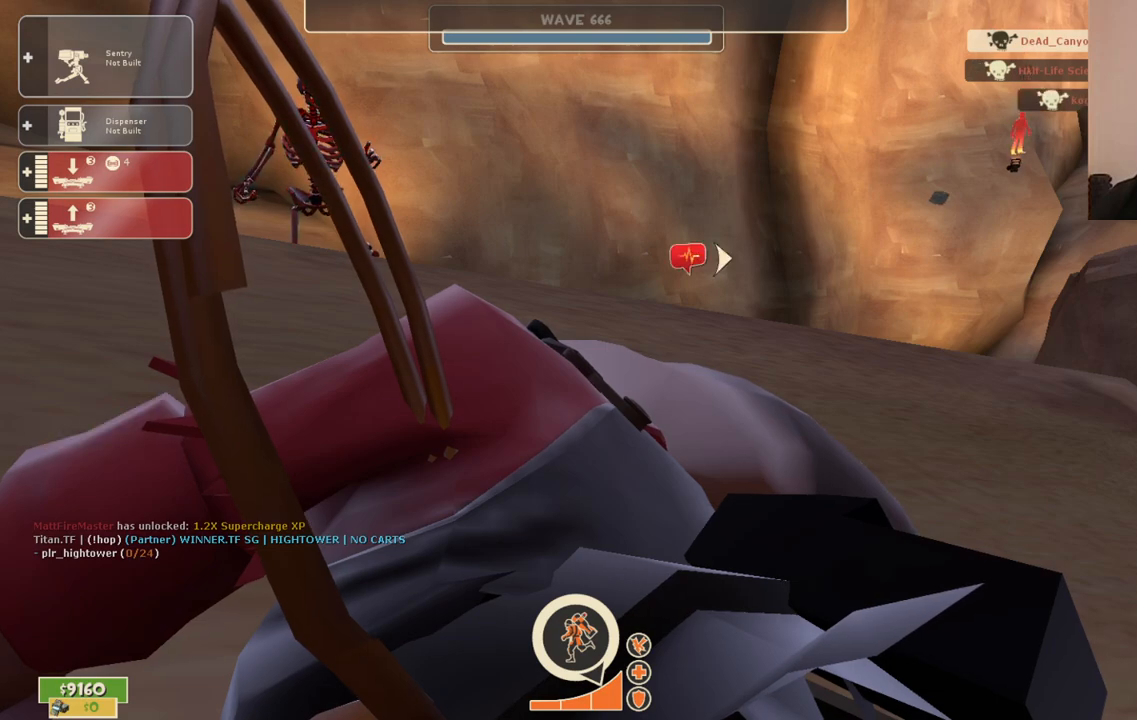
{"buttons": [], "left_stick": "center", "right_stick": "center", "events": []}
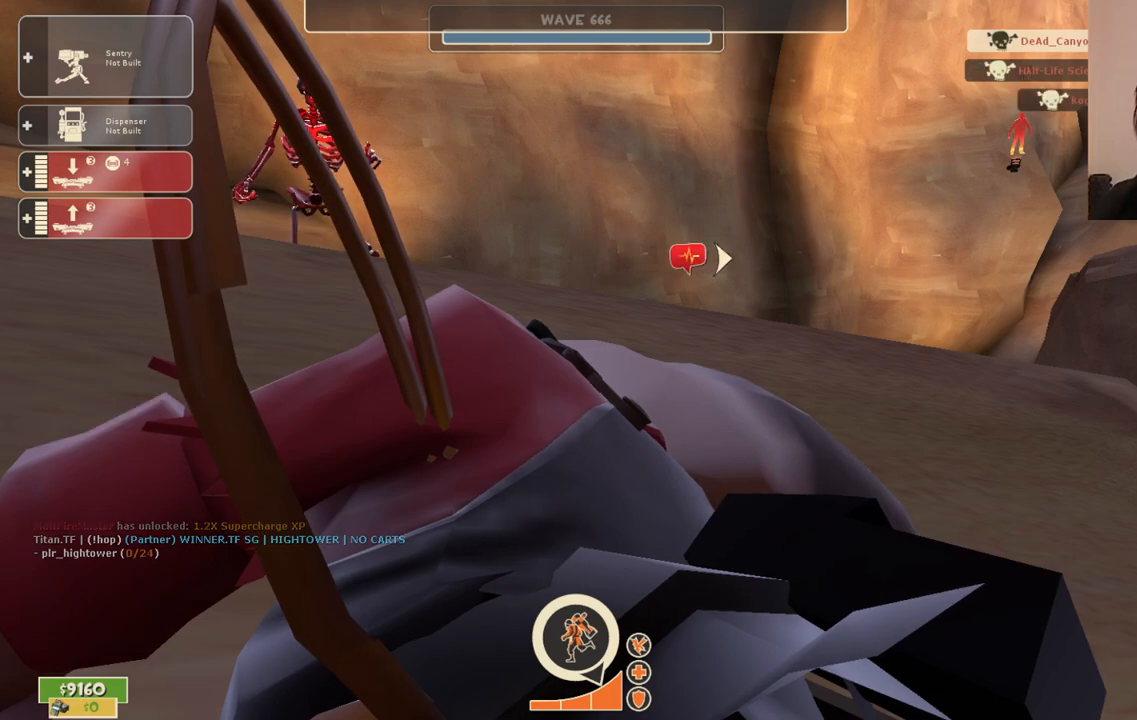
{"buttons": [], "left_stick": "center", "right_stick": "center", "events": []}
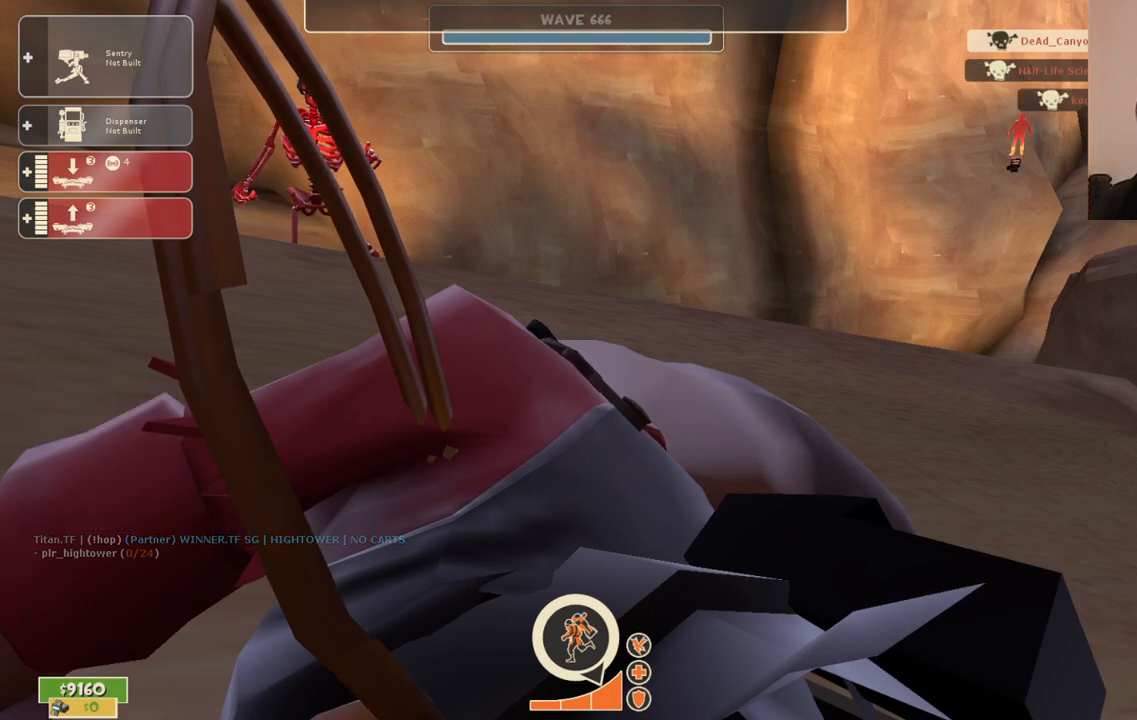
{"buttons": ["CROSS"], "left_stick": "center", "right_stick": "center", "events": [[483, "CROSS", "down"]]}
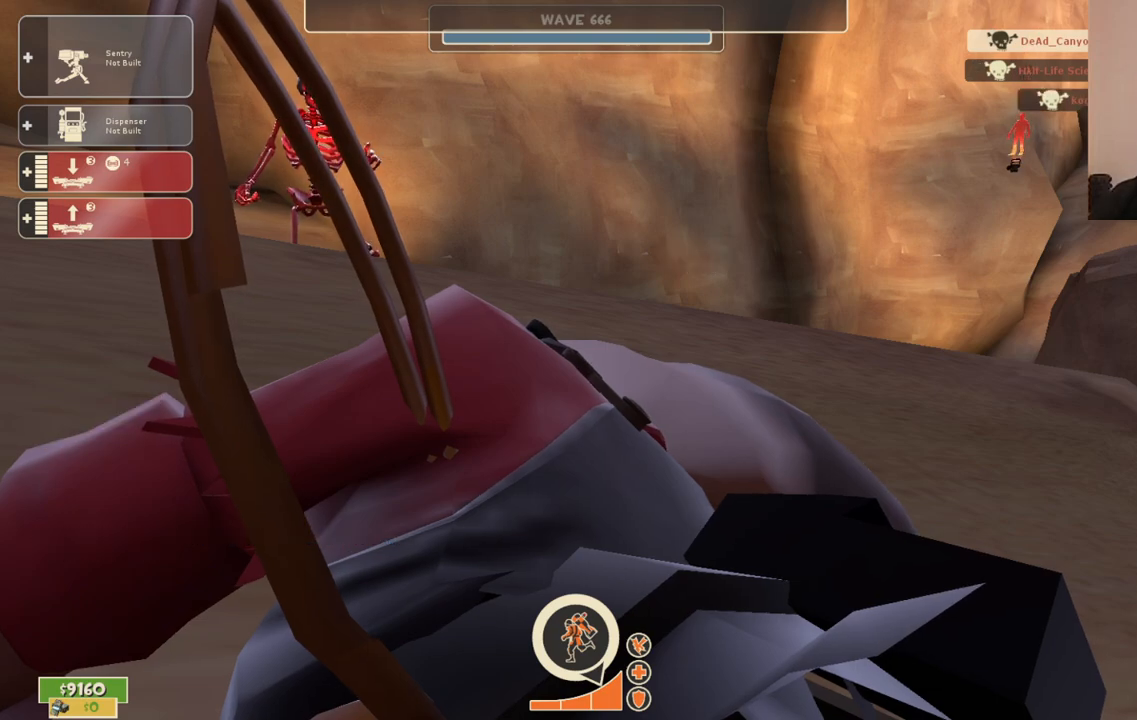
{"buttons": [], "left_stick": "center", "right_stick": "center", "events": [[100, "CROSS", "up"]]}
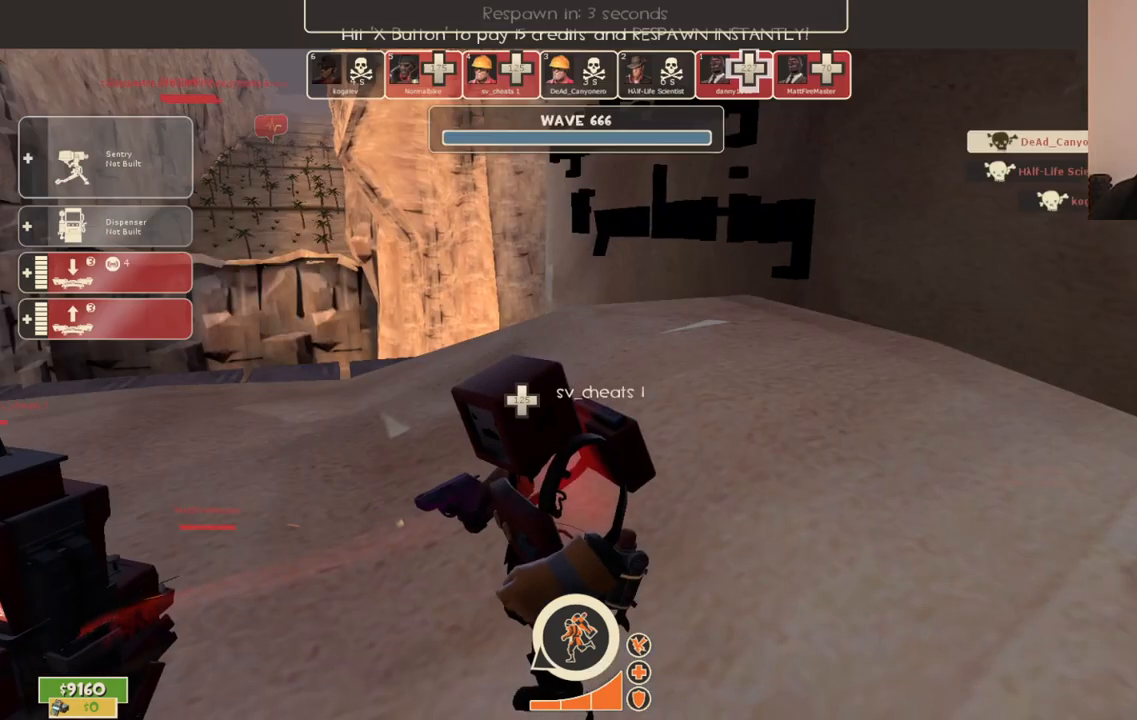
{"buttons": ["CROSS"], "left_stick": "center", "right_stick": "center", "events": [[483, "CROSS", "down"]]}
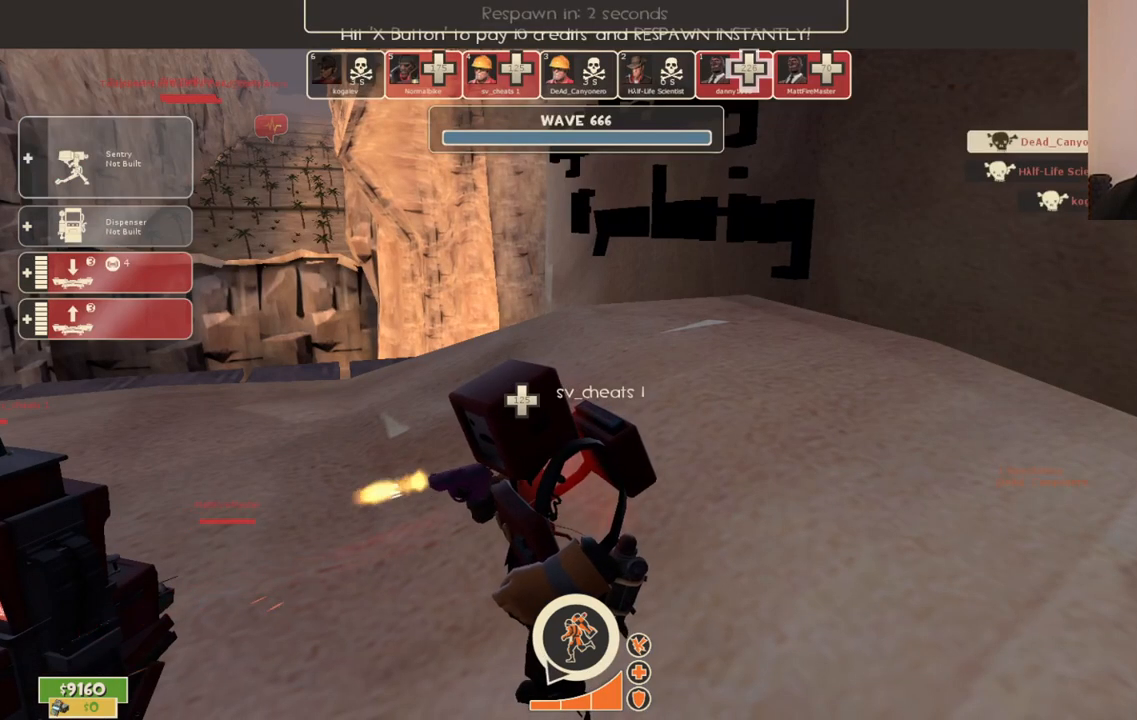
{"buttons": [], "left_stick": "center", "right_stick": "left", "events": [[100, "CROSS", "up"], [317, "right_stick", "left"]]}